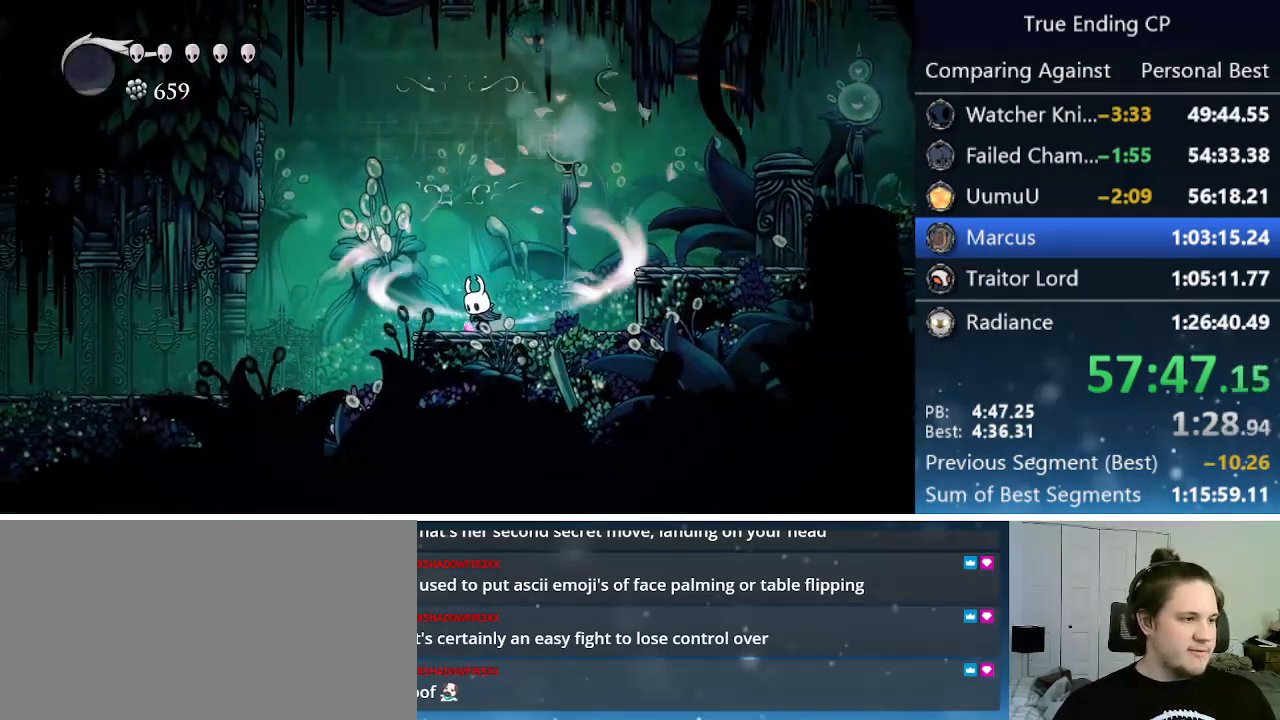
Gameplay with keyboard; each line is a JSON object with the keys held at the frame after it. "events" lists presses ("down") and releases ("up") of "cast", "cdash", "dash", "dnail", "down", "focus", "jump", "left", "menu", "nail", "pause", "right" and "up" between this image and that frame as [ms after this image, input, new state], when the widget could be followed in between. No other keys are recorded. Mouse input is not recorded. Key names are as the overlay labels them; some are game actions (e.g. jump) rather than physical keys.
{"keys": ["cdash", "left"], "events": []}
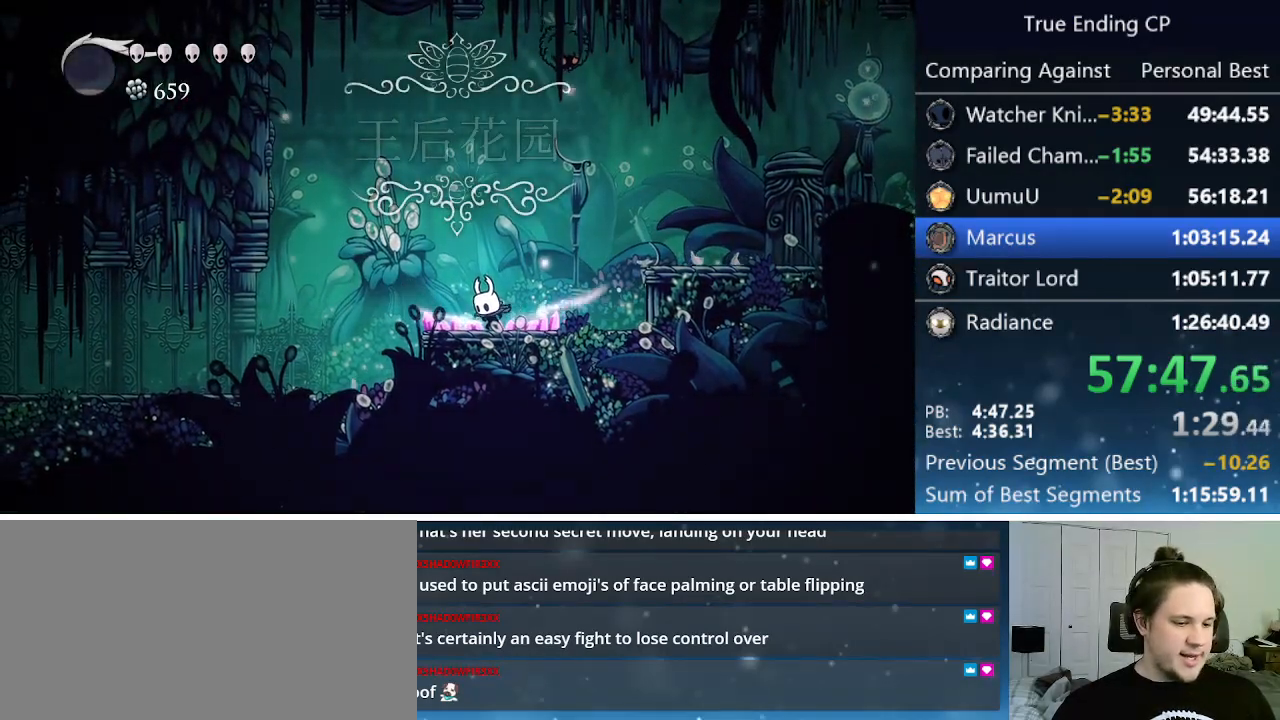
{"keys": ["left"], "events": [[350, "cdash", "up"]]}
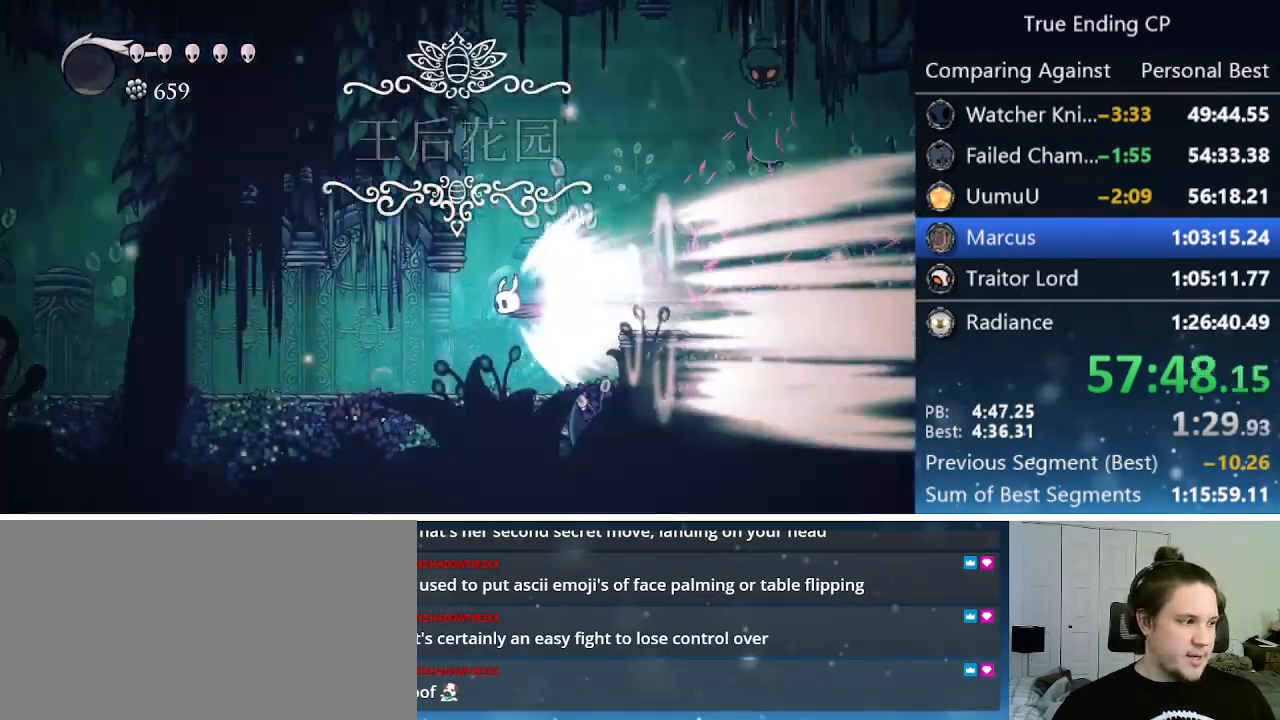
{"keys": ["left"], "events": []}
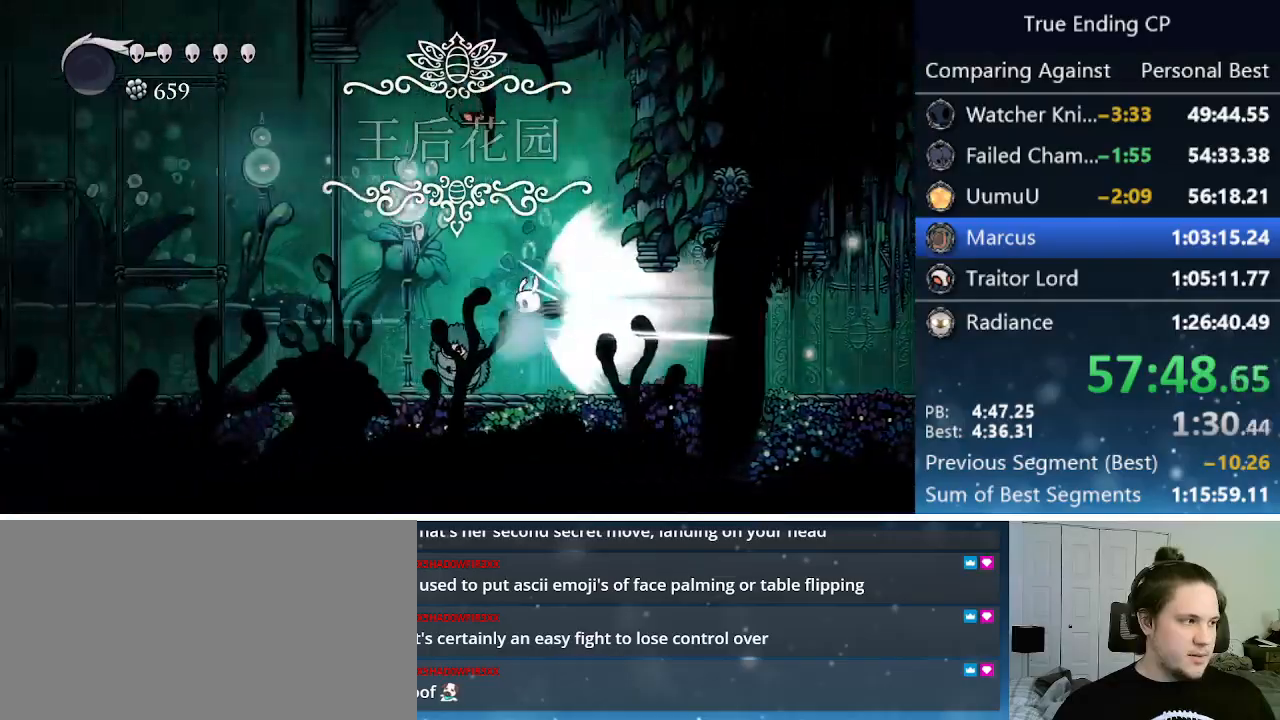
{"keys": ["left"], "events": []}
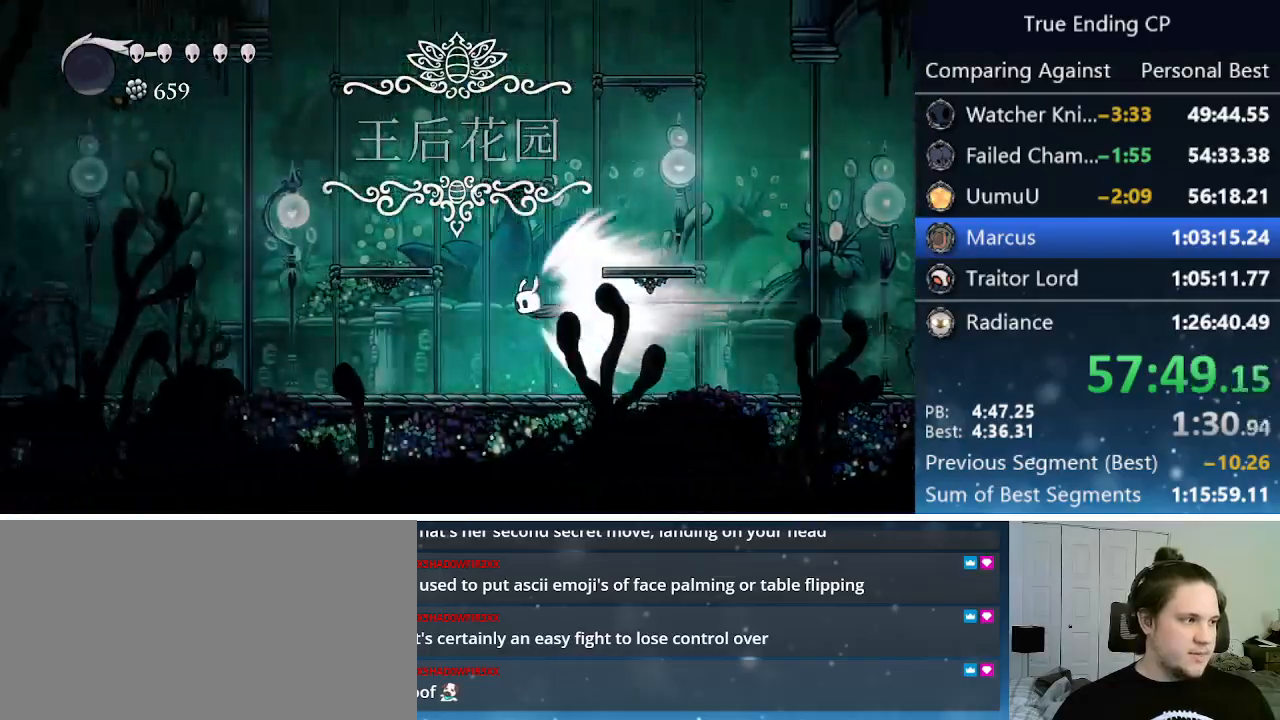
{"keys": ["left"], "events": []}
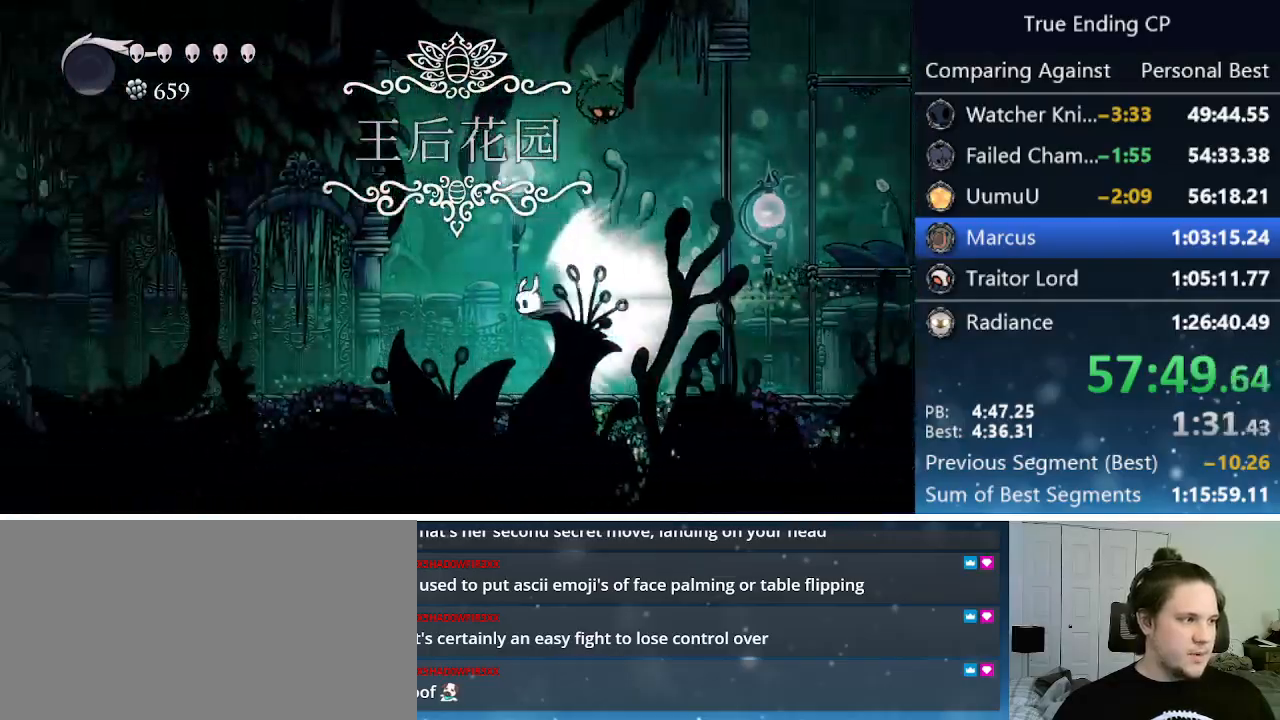
{"keys": [], "events": [[400, "jump", "down"], [500, "jump", "up"], [500, "left", "up"]]}
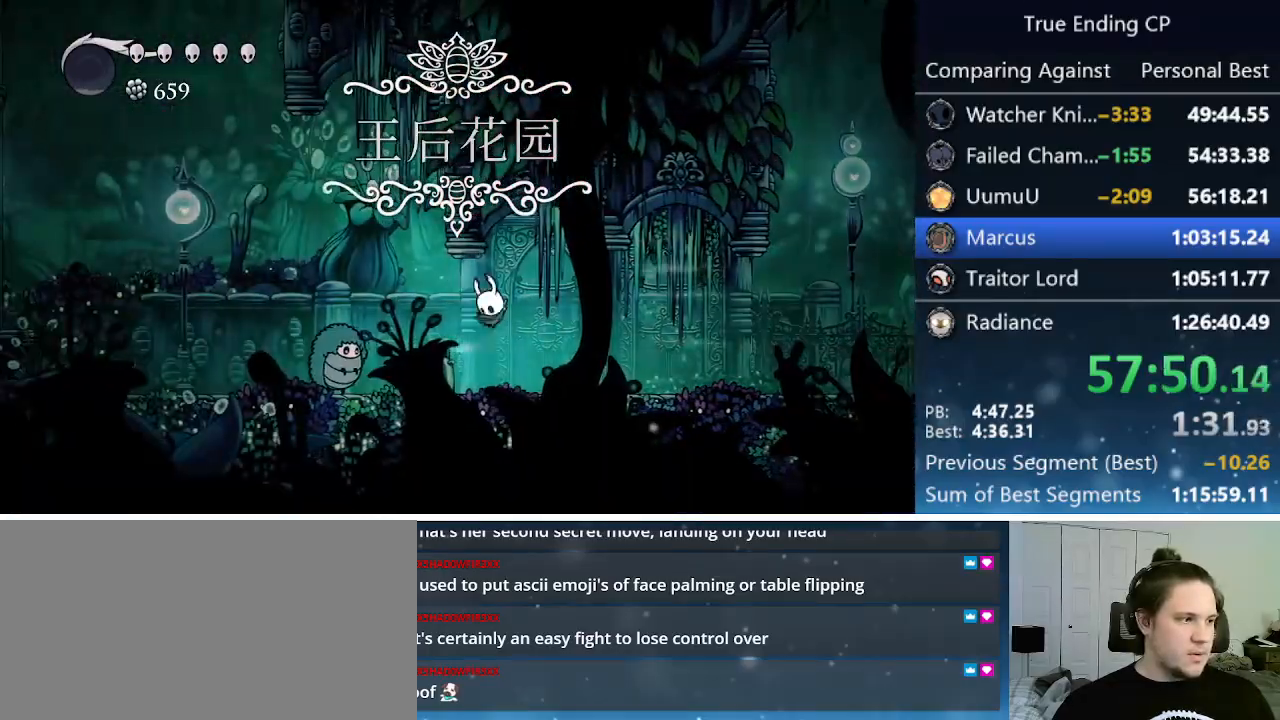
{"keys": ["jump"], "events": [[416, "jump", "down"]]}
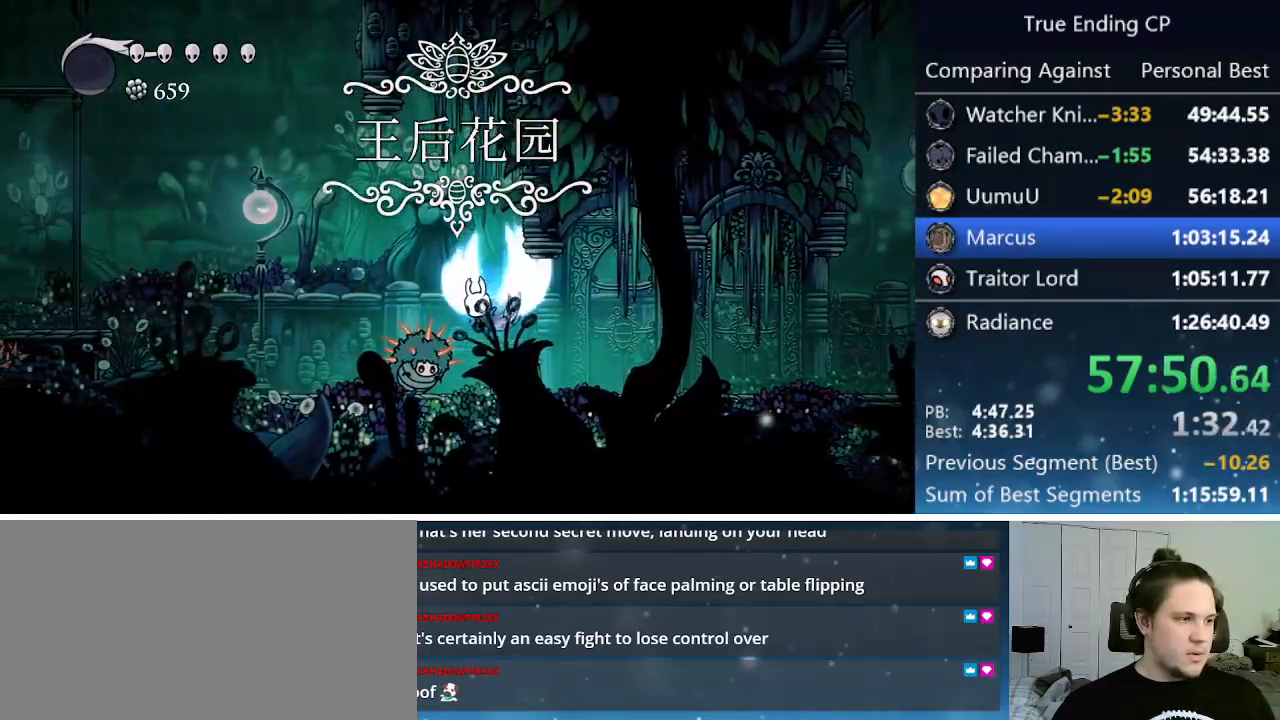
{"keys": ["right"], "events": [[116, "right", "down"], [450, "jump", "up"]]}
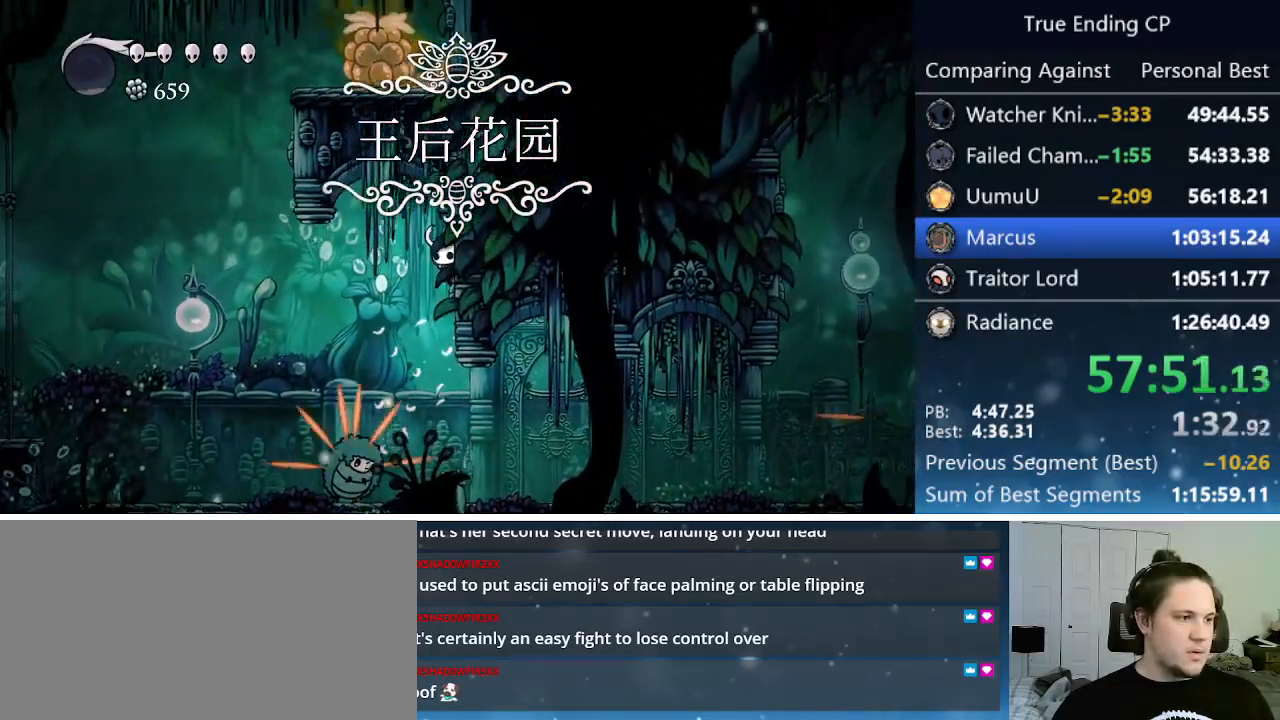
{"keys": ["cdash"], "events": [[33, "cdash", "down"], [216, "right", "up"]]}
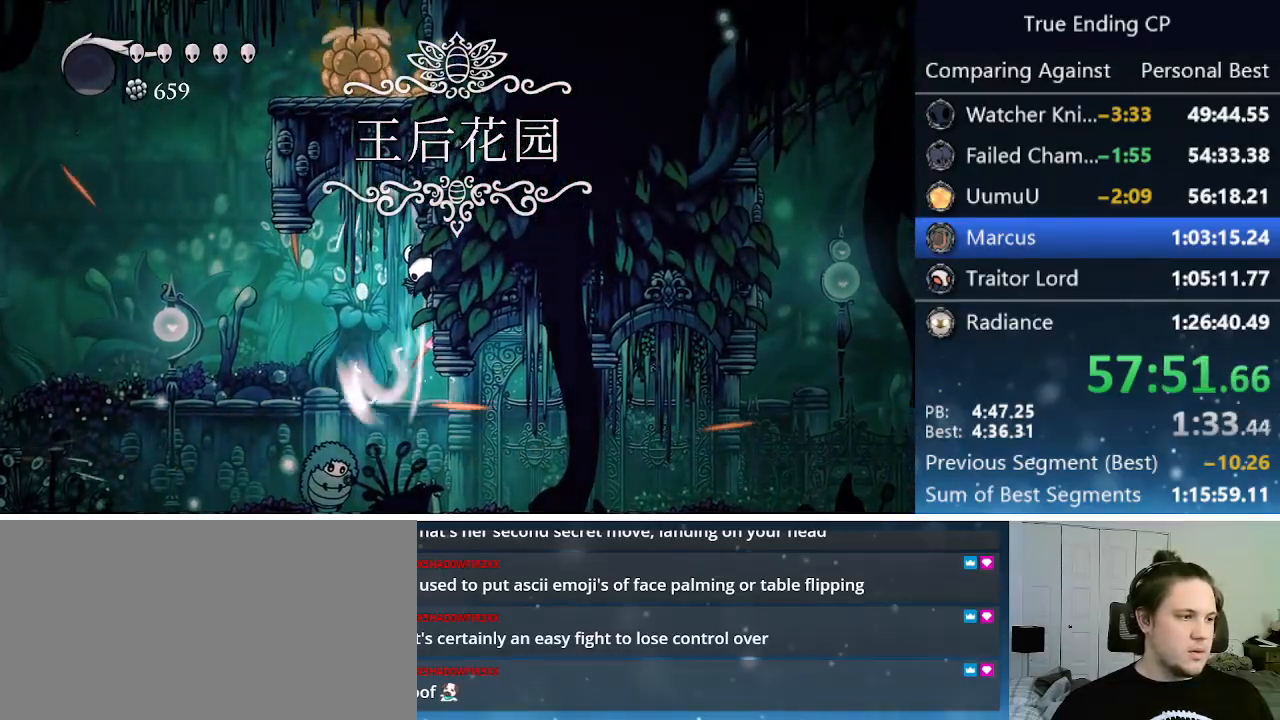
{"keys": ["left"], "events": [[333, "left", "down"], [416, "cdash", "up"]]}
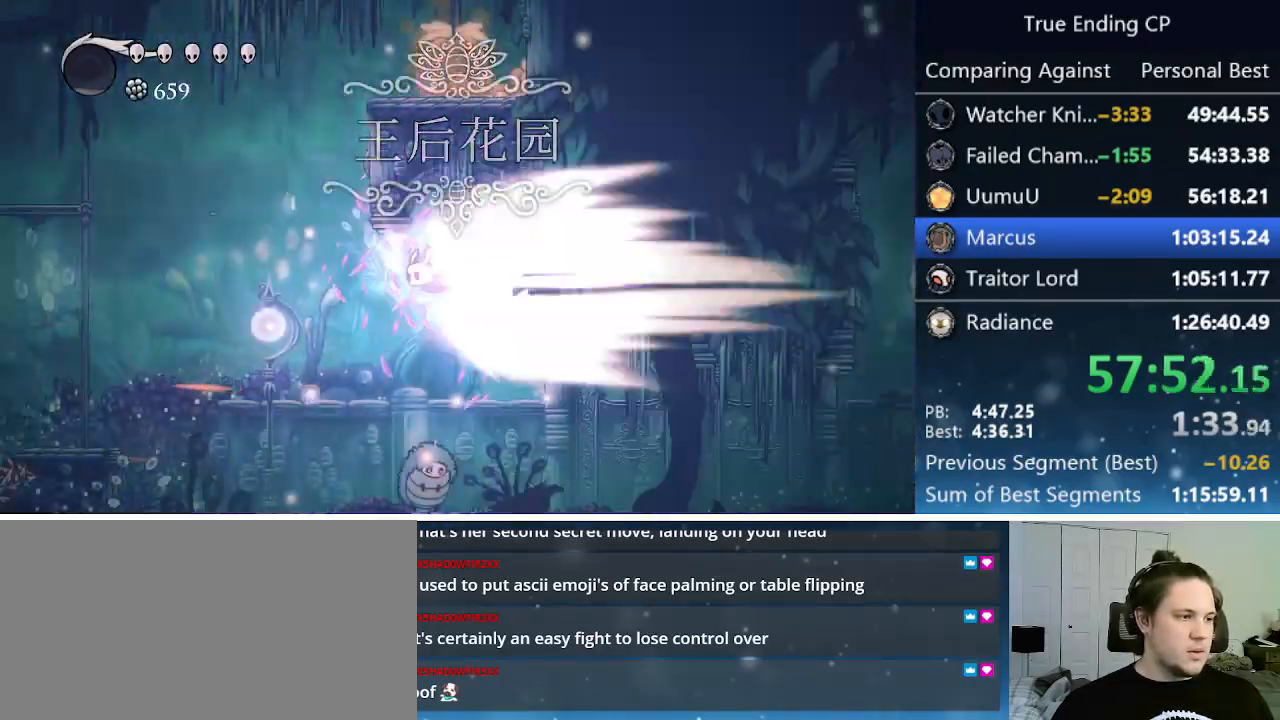
{"keys": ["left"], "events": []}
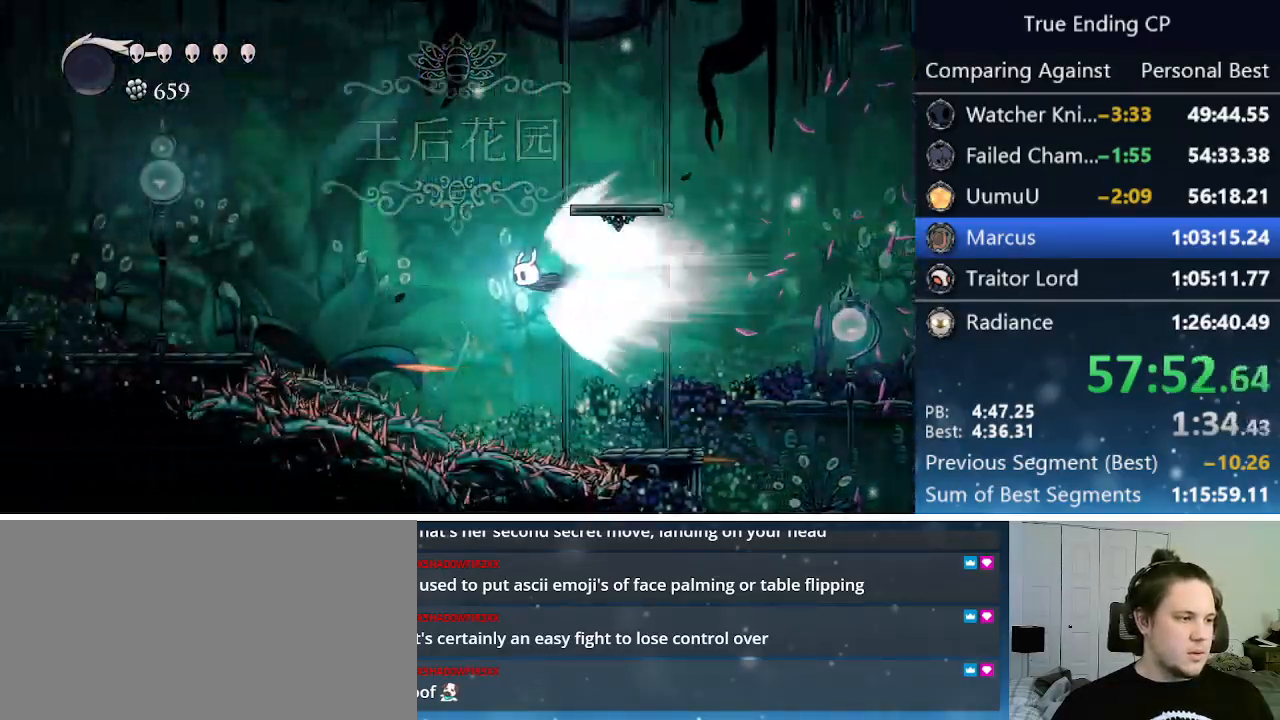
{"keys": ["left"], "events": []}
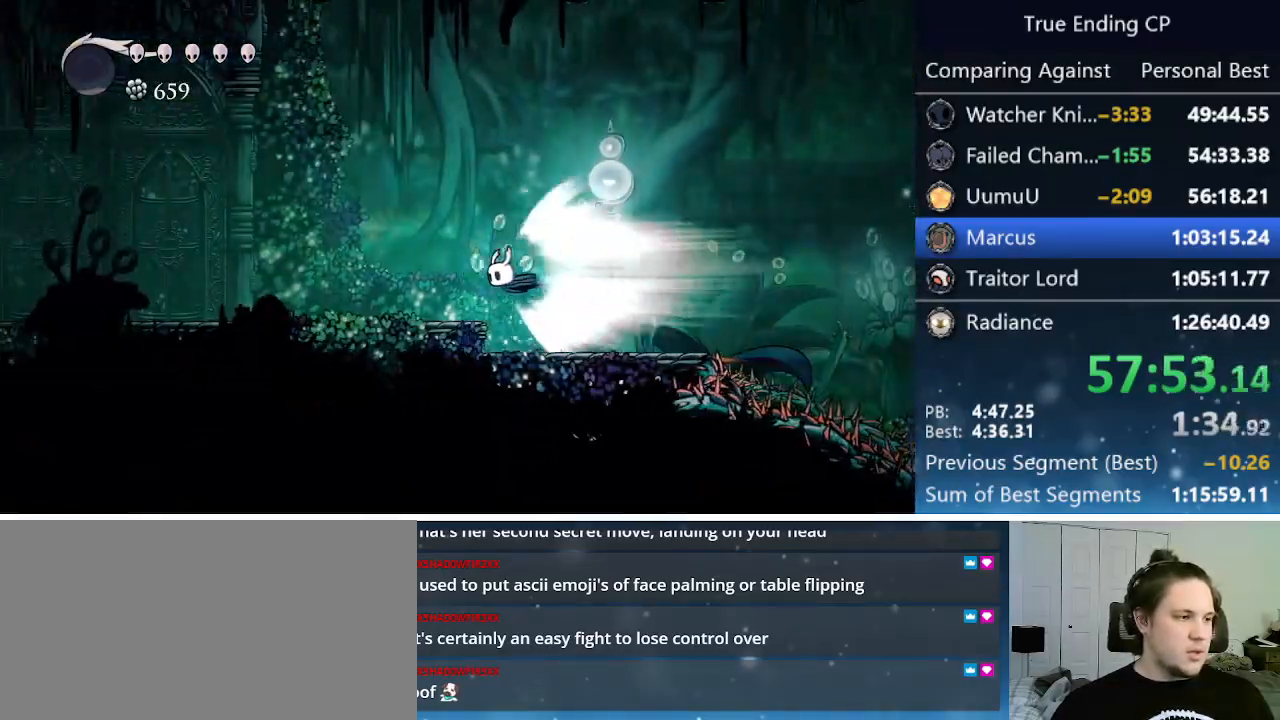
{"keys": ["left"], "events": []}
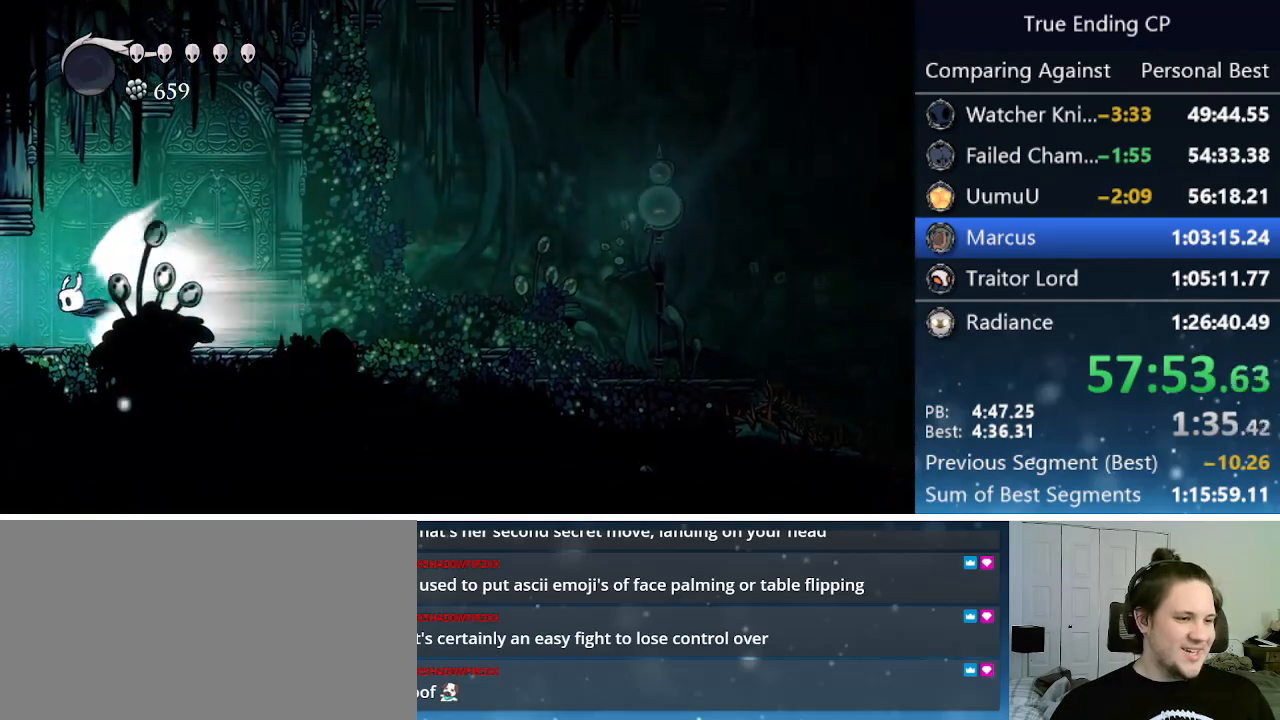
{"keys": ["left"], "events": []}
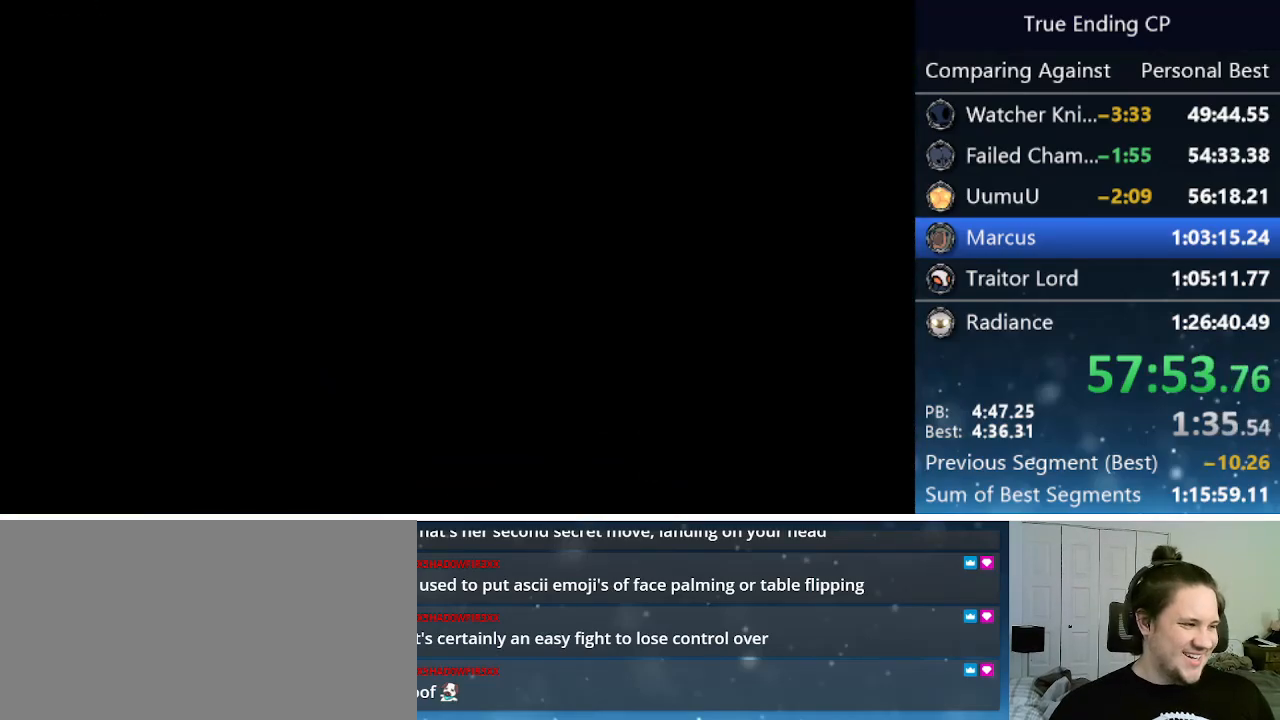
{"keys": ["left"], "events": []}
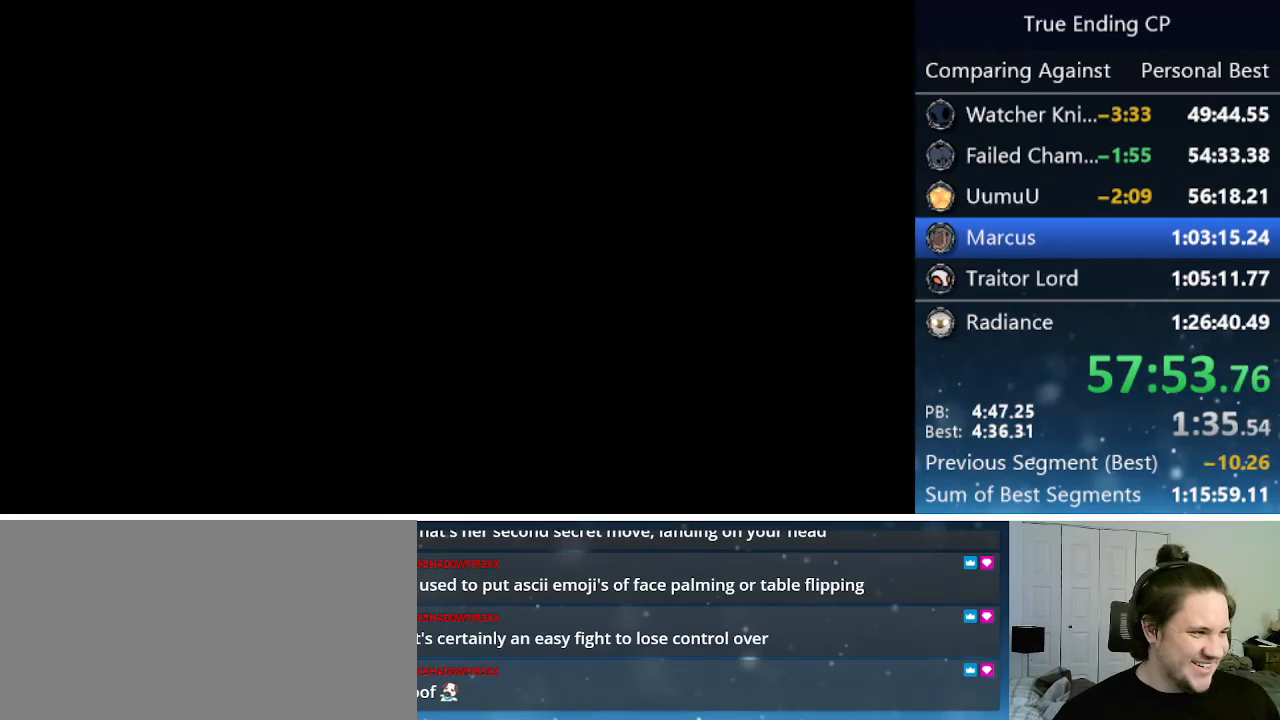
{"keys": ["left"], "events": []}
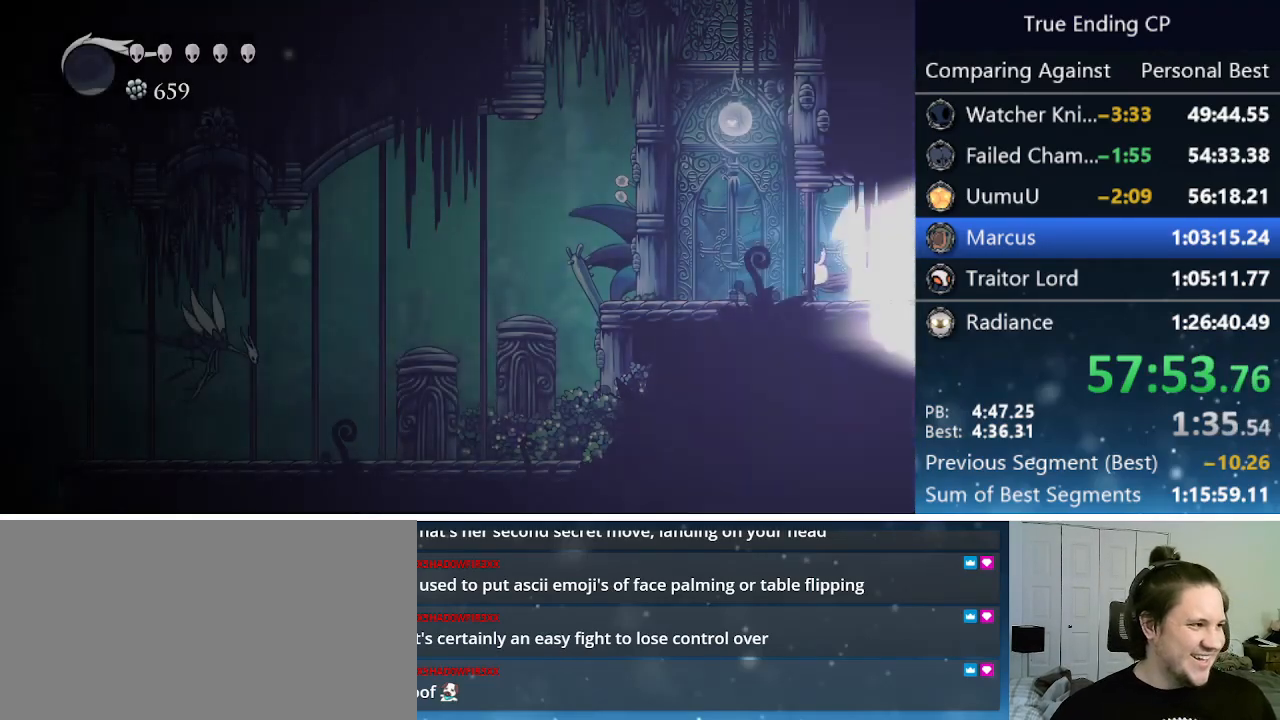
{"keys": [], "events": [[250, "jump", "down"], [350, "jump", "up"], [350, "left", "up"]]}
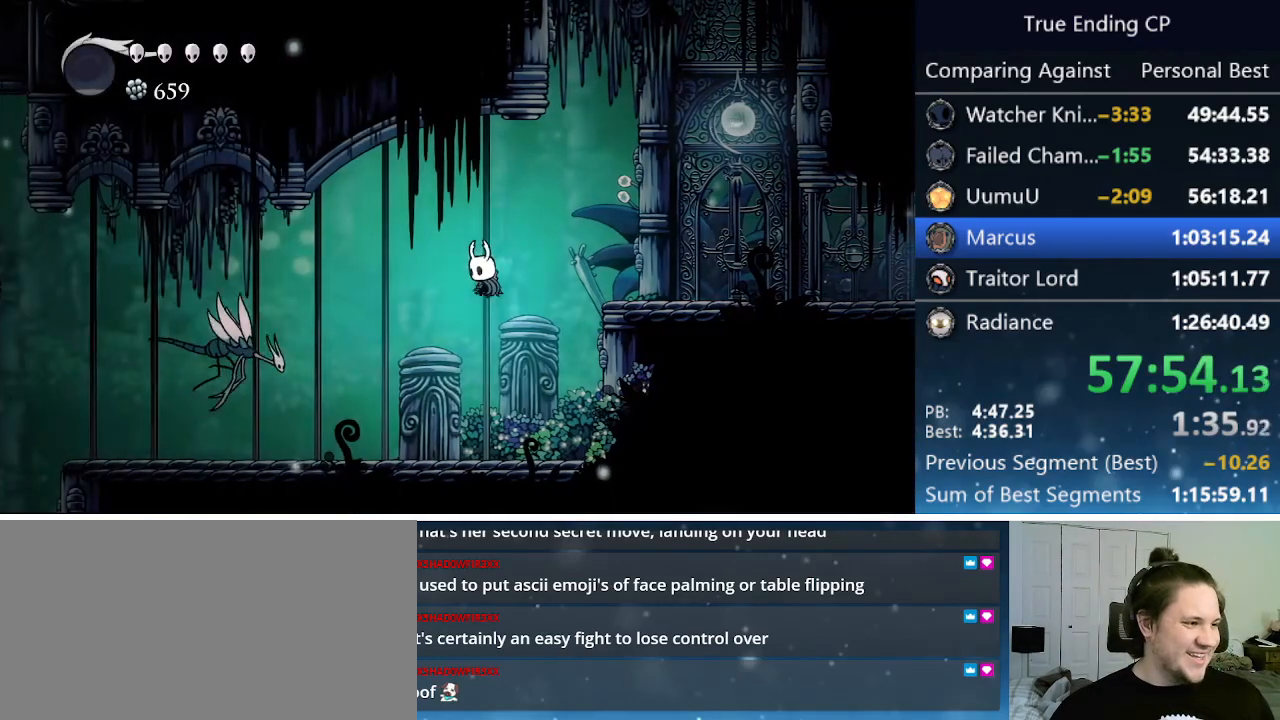
{"keys": ["left"], "events": [[33, "left", "down"]]}
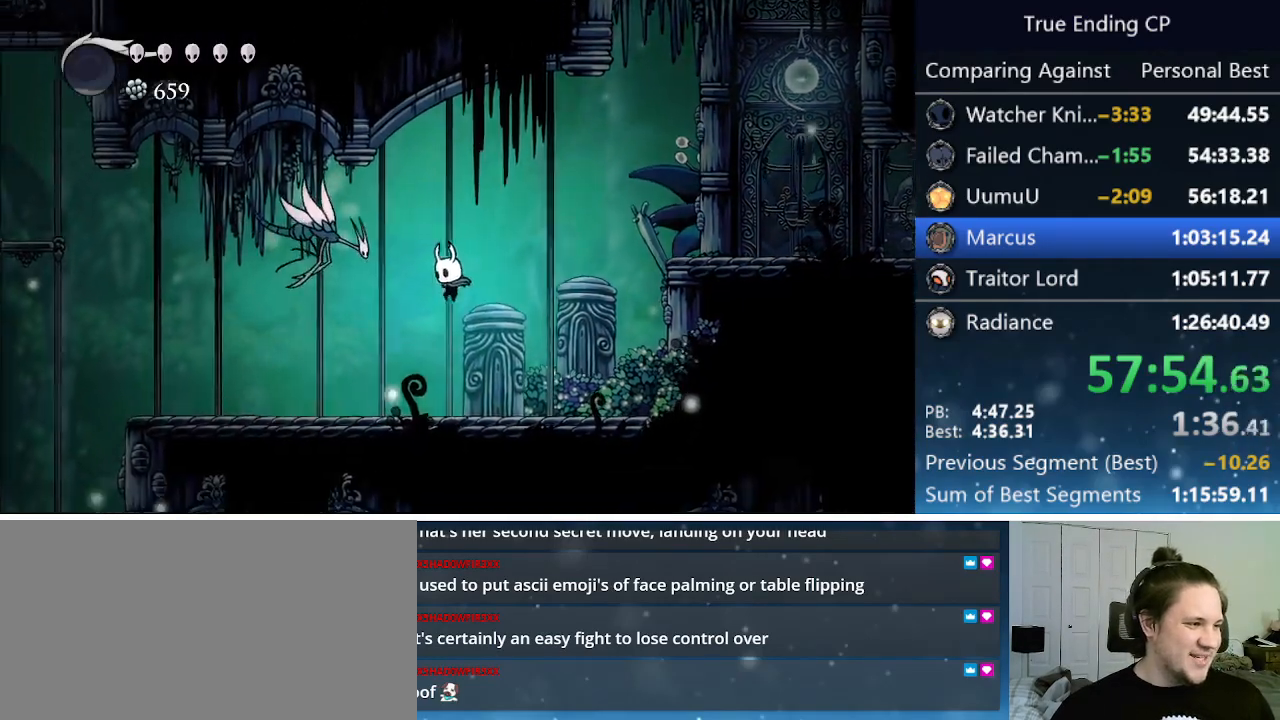
{"keys": ["nail", "up"], "events": [[50, "up", "down"], [100, "dash", "down"], [233, "dash", "up"], [333, "nail", "down"], [416, "left", "up"]]}
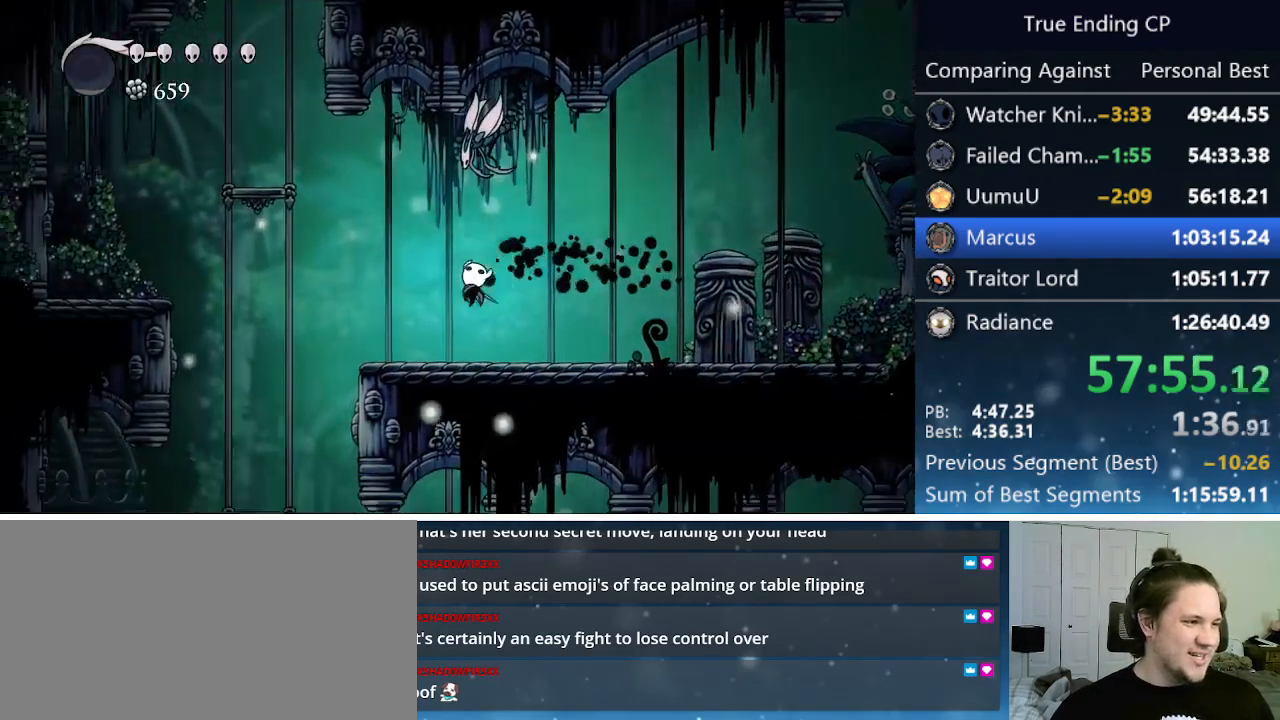
{"keys": ["up"], "events": [[16, "nail", "up"], [166, "right", "down"], [200, "jump", "down"], [300, "right", "up"], [350, "nail", "down"], [450, "jump", "up"], [483, "nail", "up"]]}
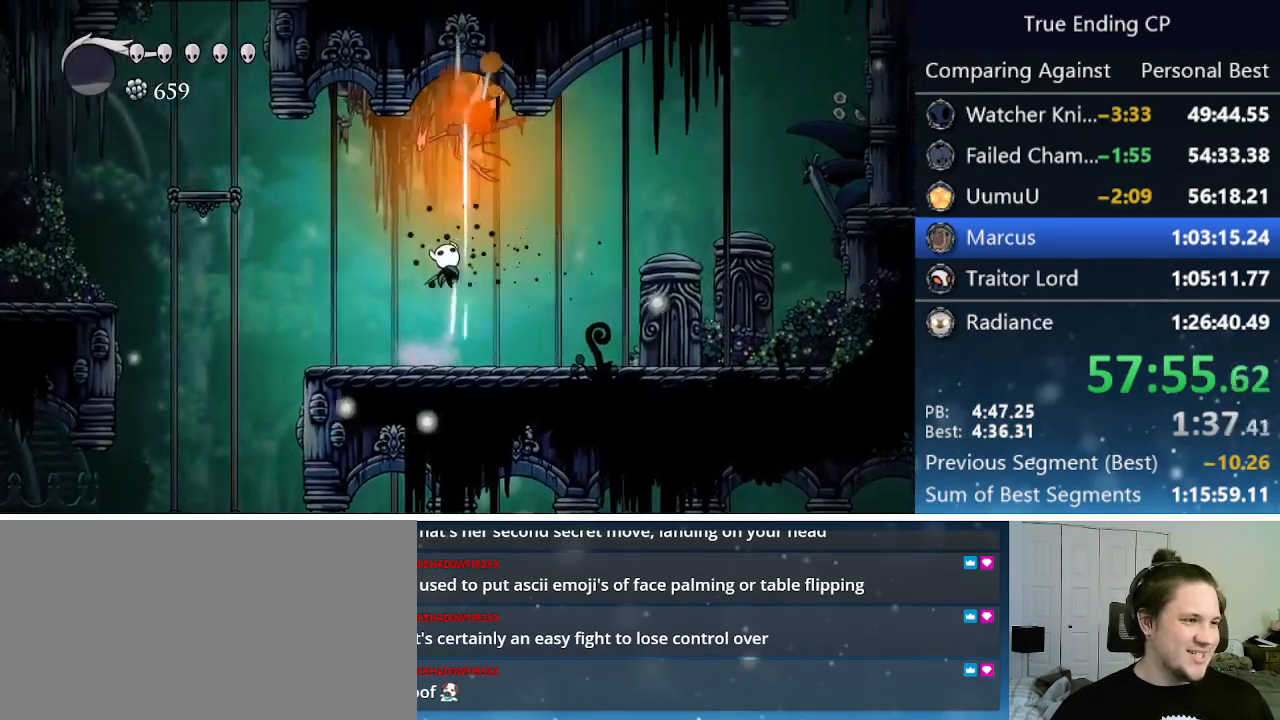
{"keys": ["up"], "events": [[116, "right", "down"], [216, "jump", "down"], [266, "right", "up"], [366, "nail", "down"], [450, "jump", "up"], [500, "nail", "up"]]}
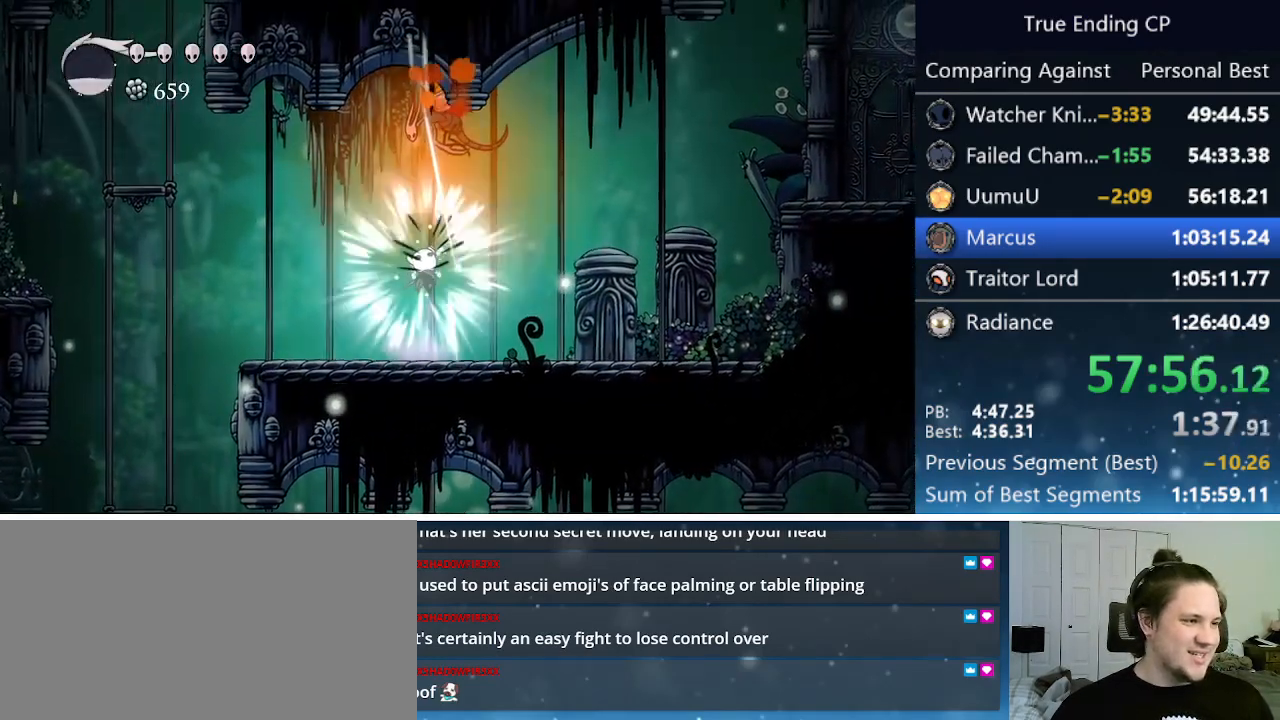
{"keys": ["left", "up"], "events": [[50, "right", "down"], [183, "right", "up"], [233, "jump", "down"], [233, "left", "down"], [283, "dash", "down"], [333, "jump", "up"], [466, "dash", "up"]]}
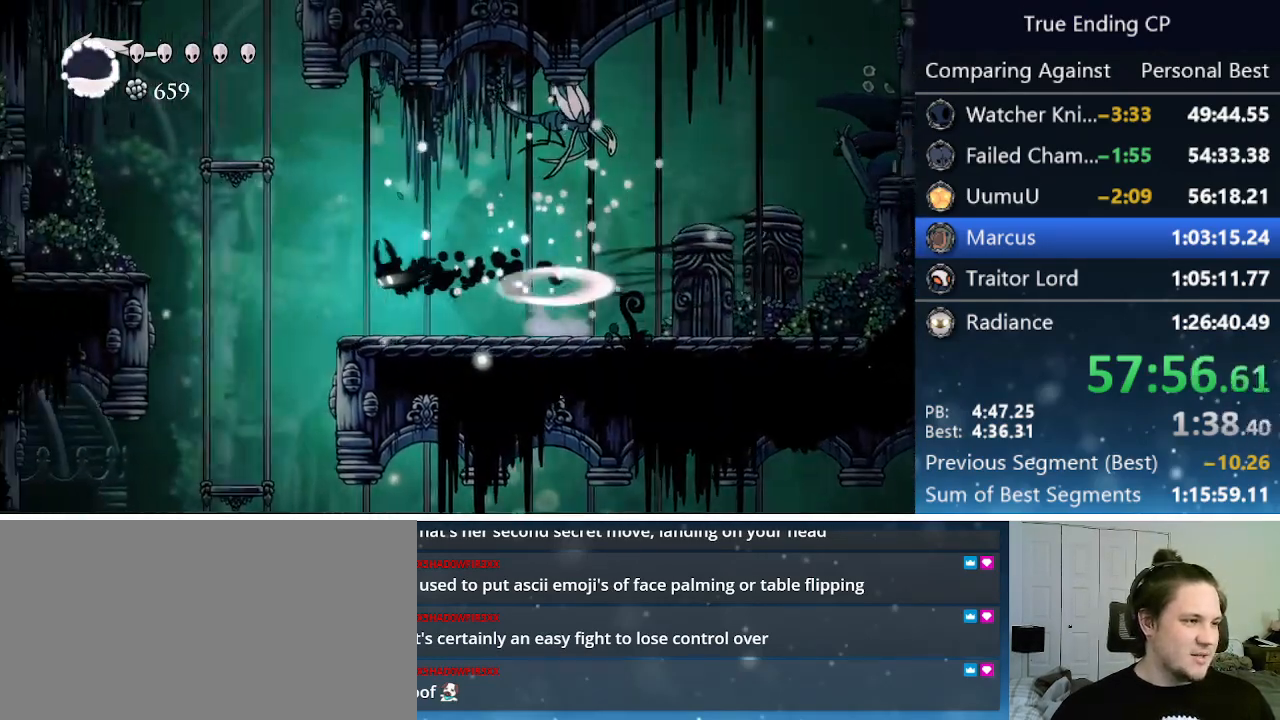
{"keys": ["jump", "right", "up"], "events": [[66, "left", "up"], [66, "right", "down"], [350, "jump", "down"]]}
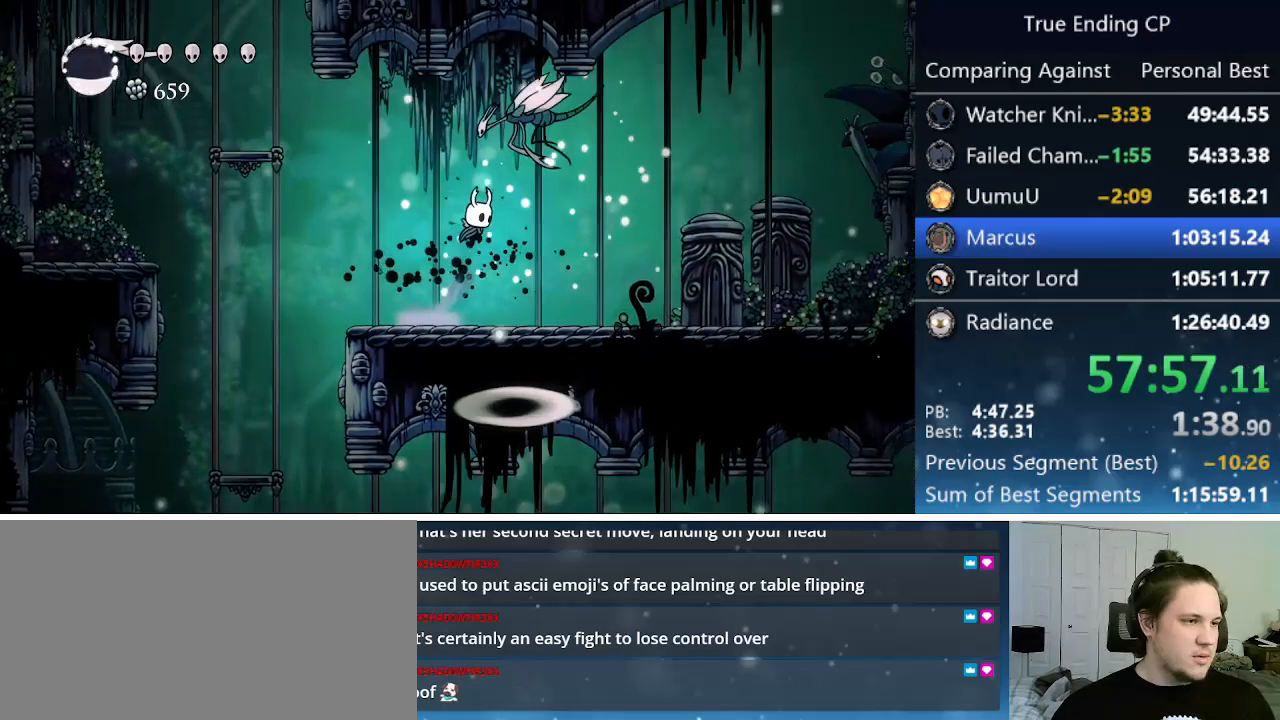
{"keys": ["up"], "events": [[33, "nail", "down"], [83, "left", "down"], [83, "right", "up"], [133, "jump", "up"], [183, "nail", "up"], [500, "left", "up"]]}
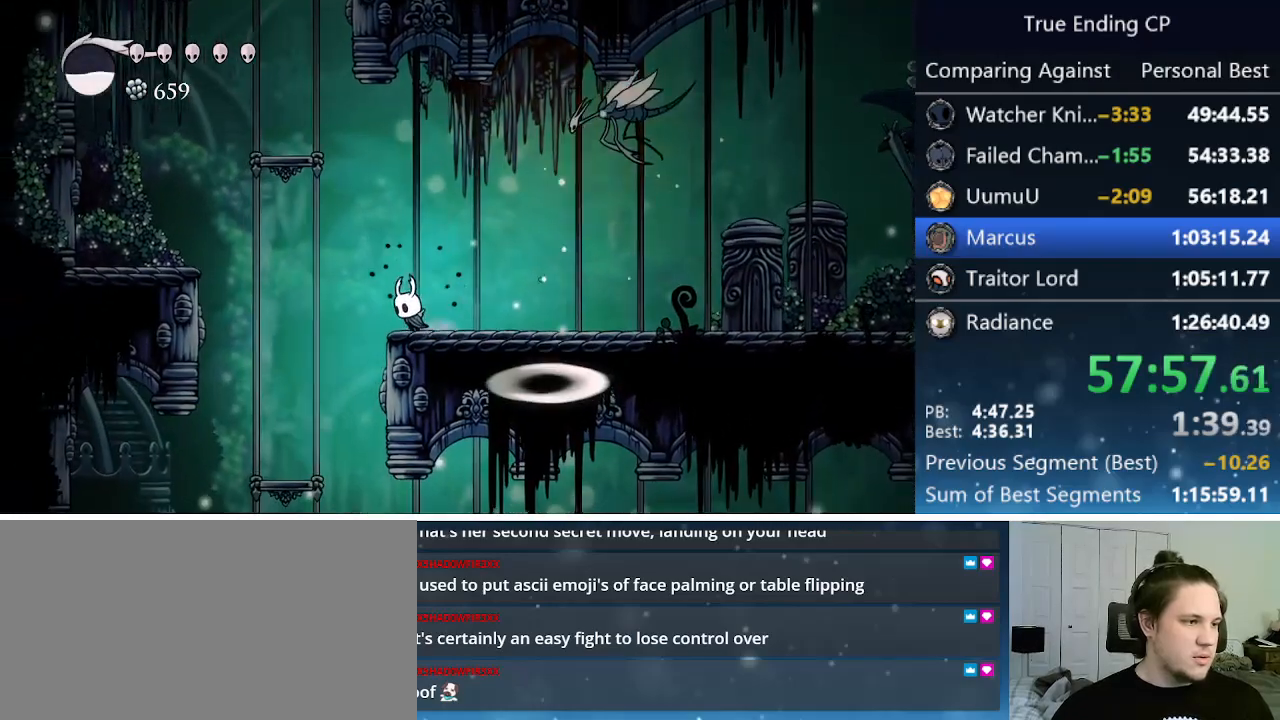
{"keys": ["right"], "events": [[50, "right", "down"], [183, "right", "up"], [233, "up", "up"], [383, "right", "down"]]}
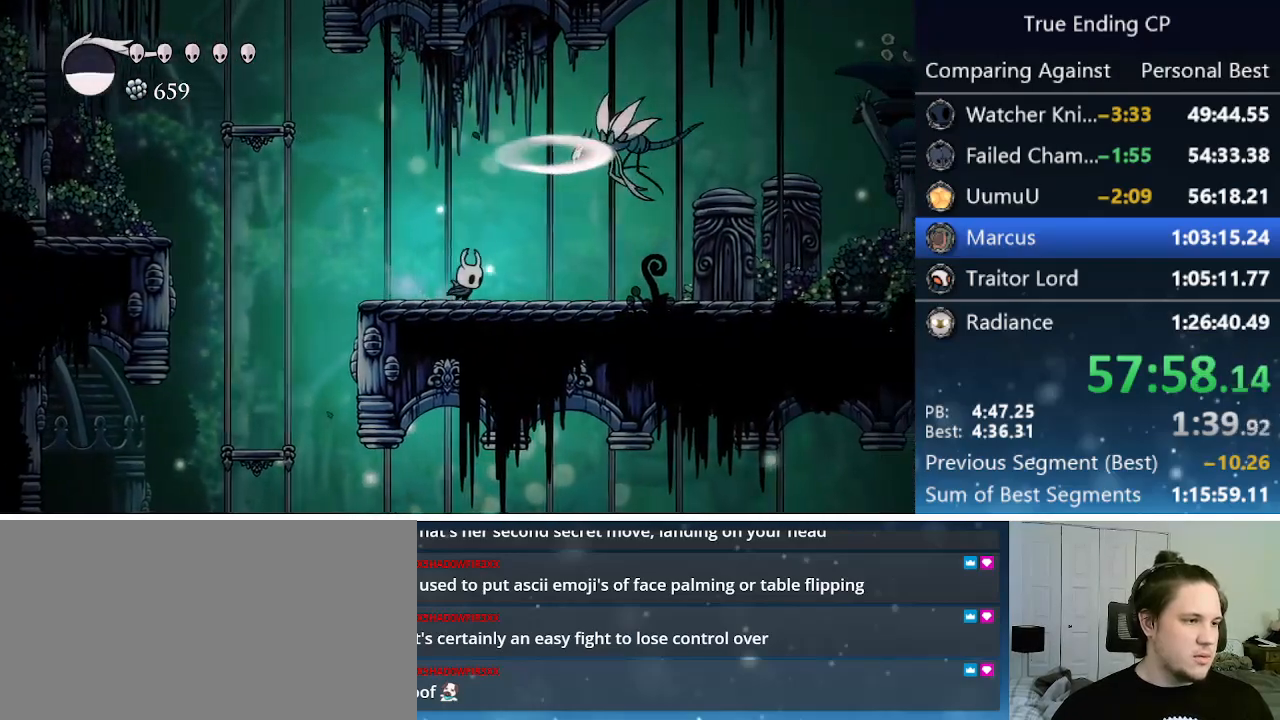
{"keys": ["jump", "right", "up"], "events": [[16, "up", "down"], [483, "jump", "down"]]}
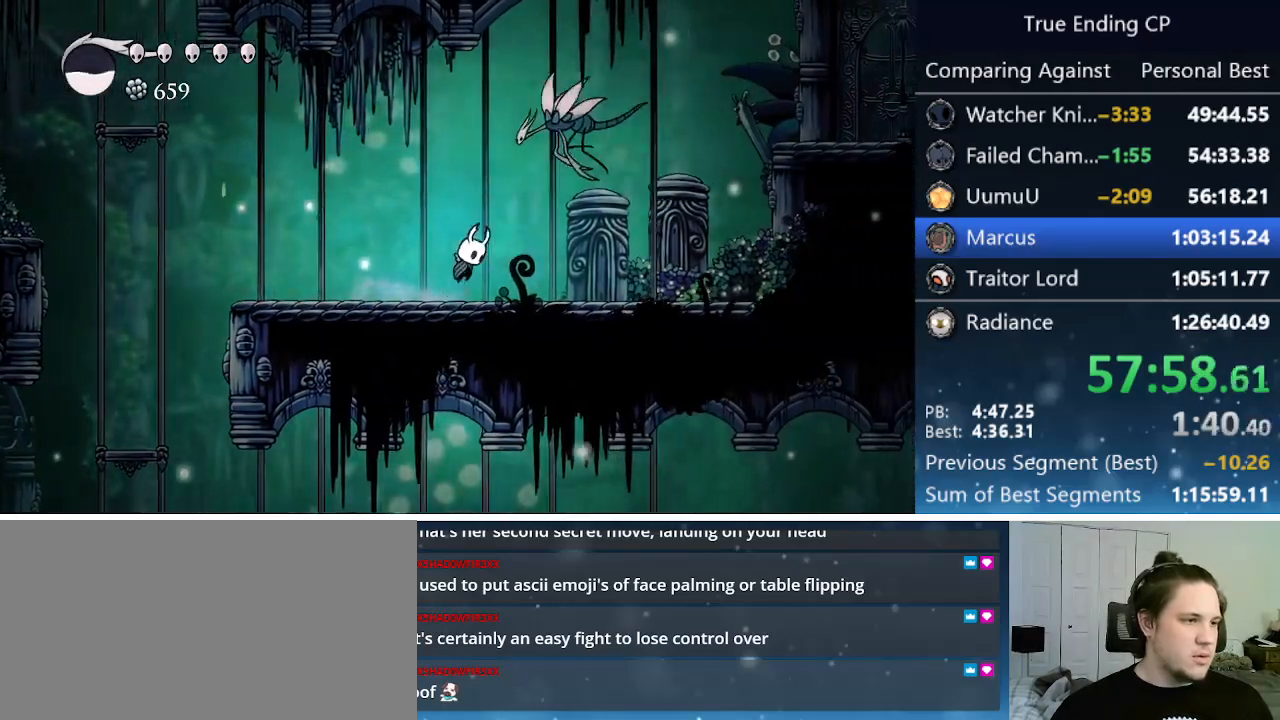
{"keys": ["dash", "left", "up"], "events": [[183, "jump", "up"], [266, "nail", "down"], [366, "left", "down"], [366, "right", "up"], [400, "dash", "down"], [400, "nail", "up"]]}
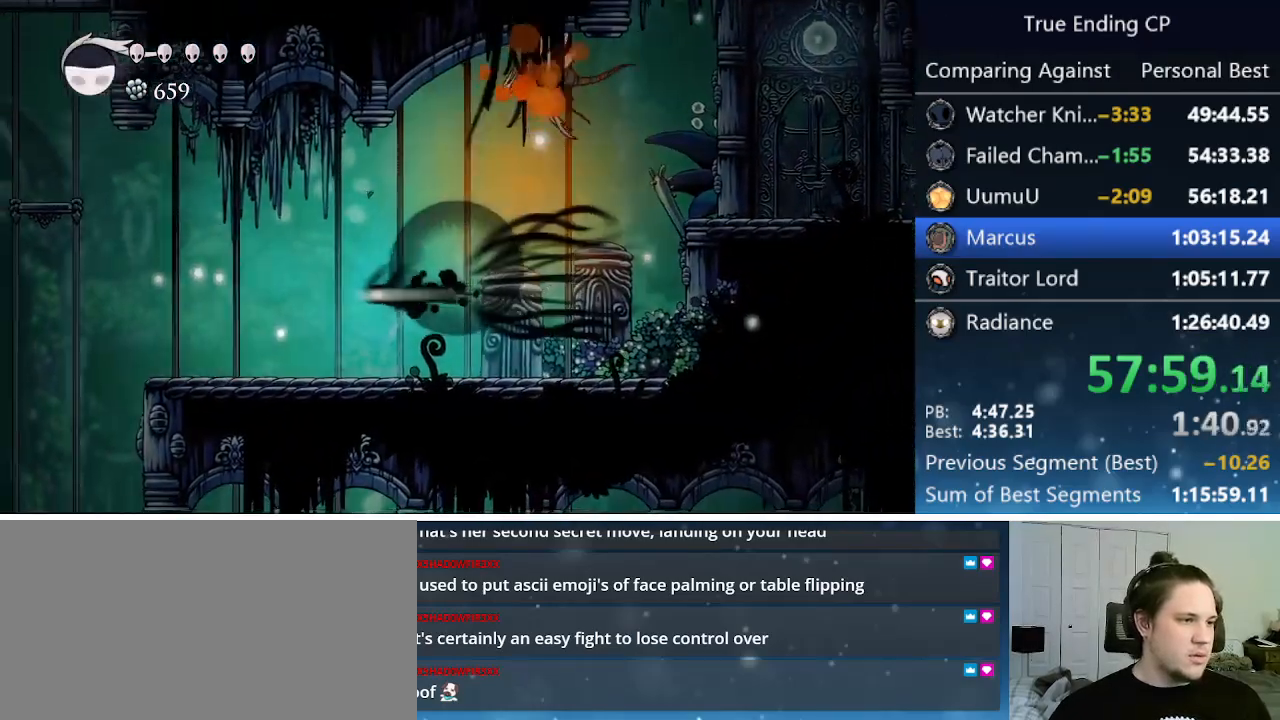
{"keys": ["left"], "events": [[50, "up", "up"], [183, "dash", "up"]]}
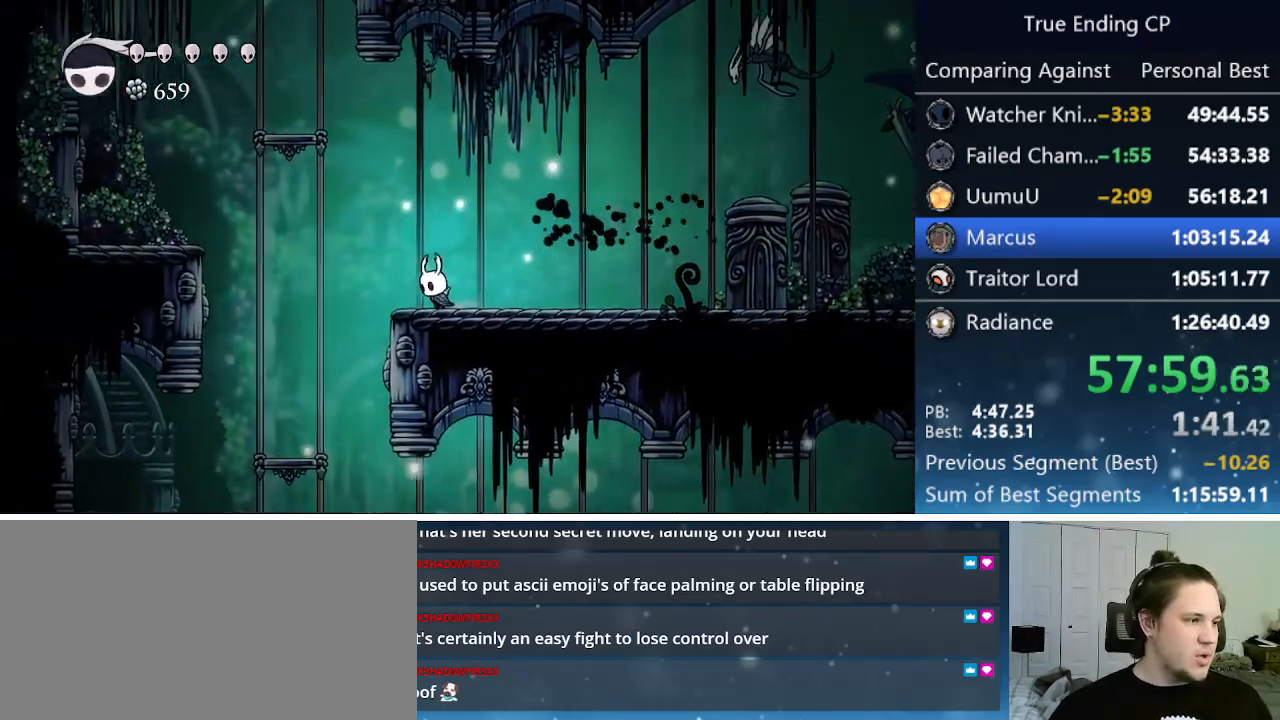
{"keys": ["left"], "events": []}
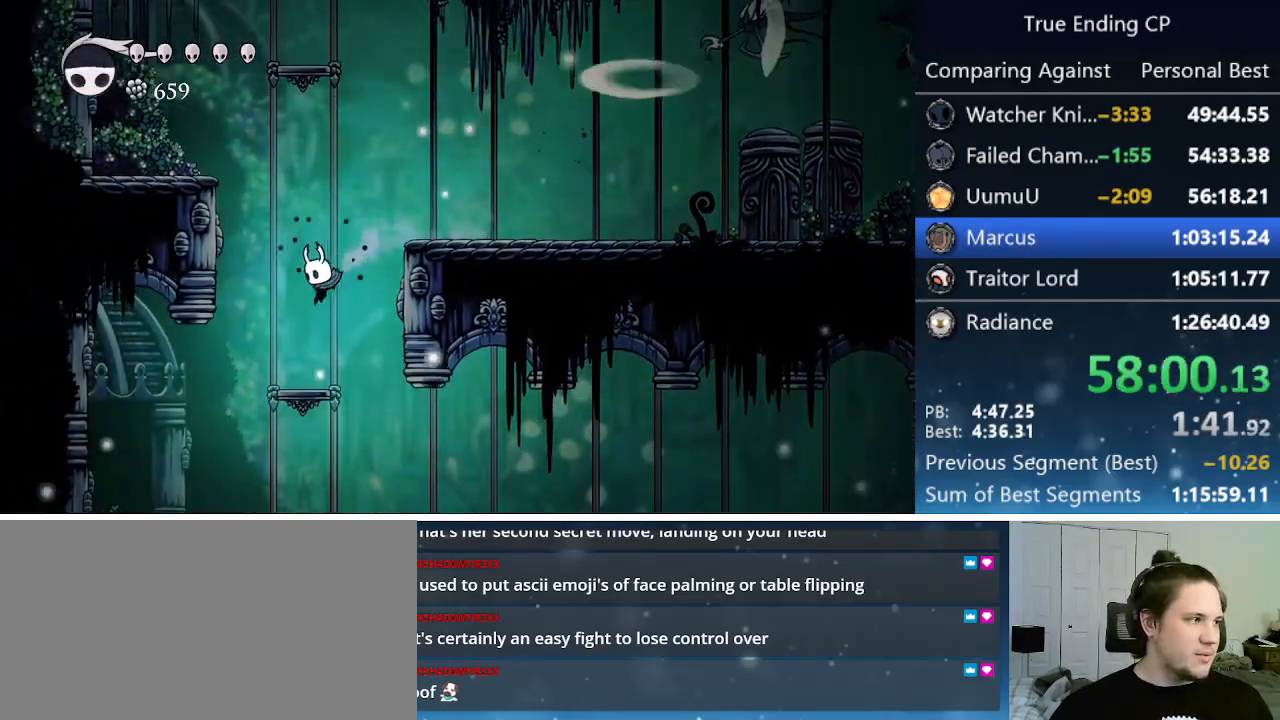
{"keys": ["left"], "events": [[33, "left", "up"], [133, "left", "down"]]}